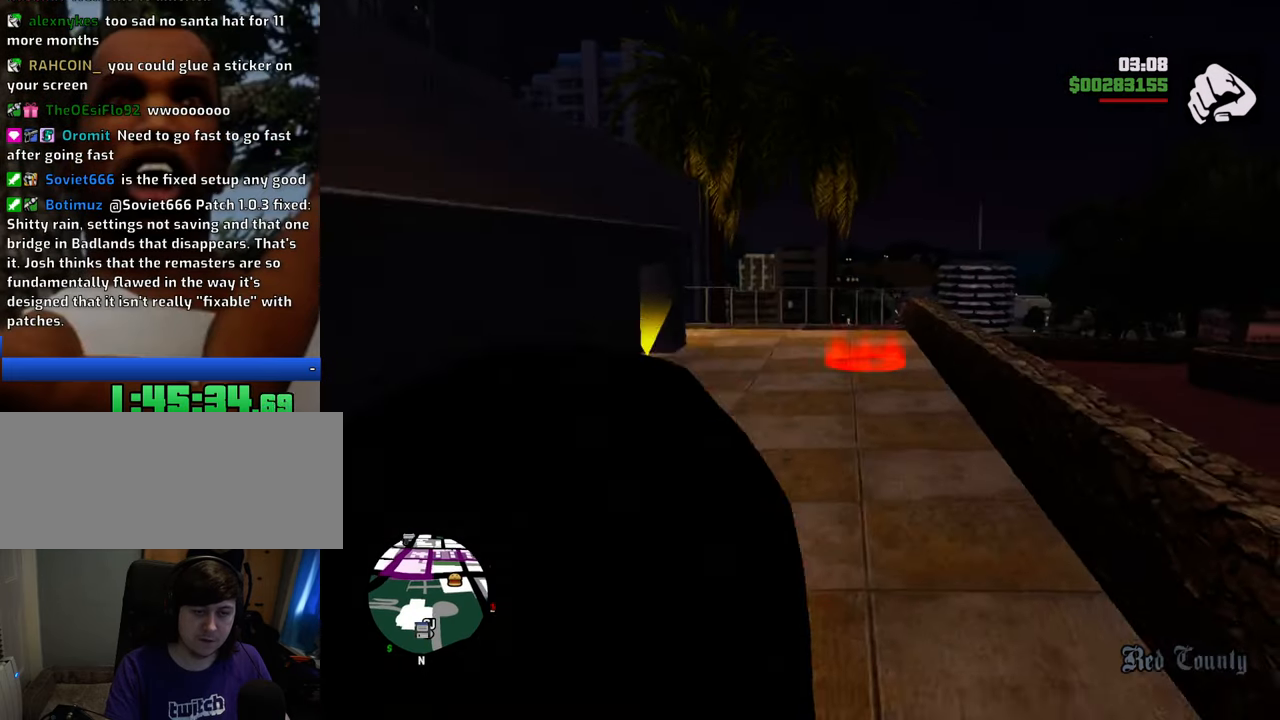
Gameplay with keyboard and mouse; each line is a JSON object with the keys and mouse buttons held at the frame after it. "events" lists presses ("down") and releases ("up") of "1", "2", "3", "4", "5", "6", "8", "a", "alt", "c", "ctrl", "d", "down", "e", "escape", "f", "f1", "f2", "f3", "g", "h", "left", "num2", "q", "r", "right", "s", "shift", "space", "t", "tab", "up", "v", "w", "x", "z", "mouse_left", "mouse_middle", "mouse_right", "mouse_wheel_up" and "mouse_wheel_down" between this image and that frame as [ms after this image, input, new state], when the widget could be followed in between. "mouse_left", "mouse_middle", "mouse_right", "mouse_wheel_up", "mouse_wheel_down" = the "left", "middle", "right", "wheel_up", "wheel_down" buttons of the "mouse" list. No other keys are recorded. Mouse movement is not recorded.
{"keys": ["space", "w"], "mouse": [], "events": []}
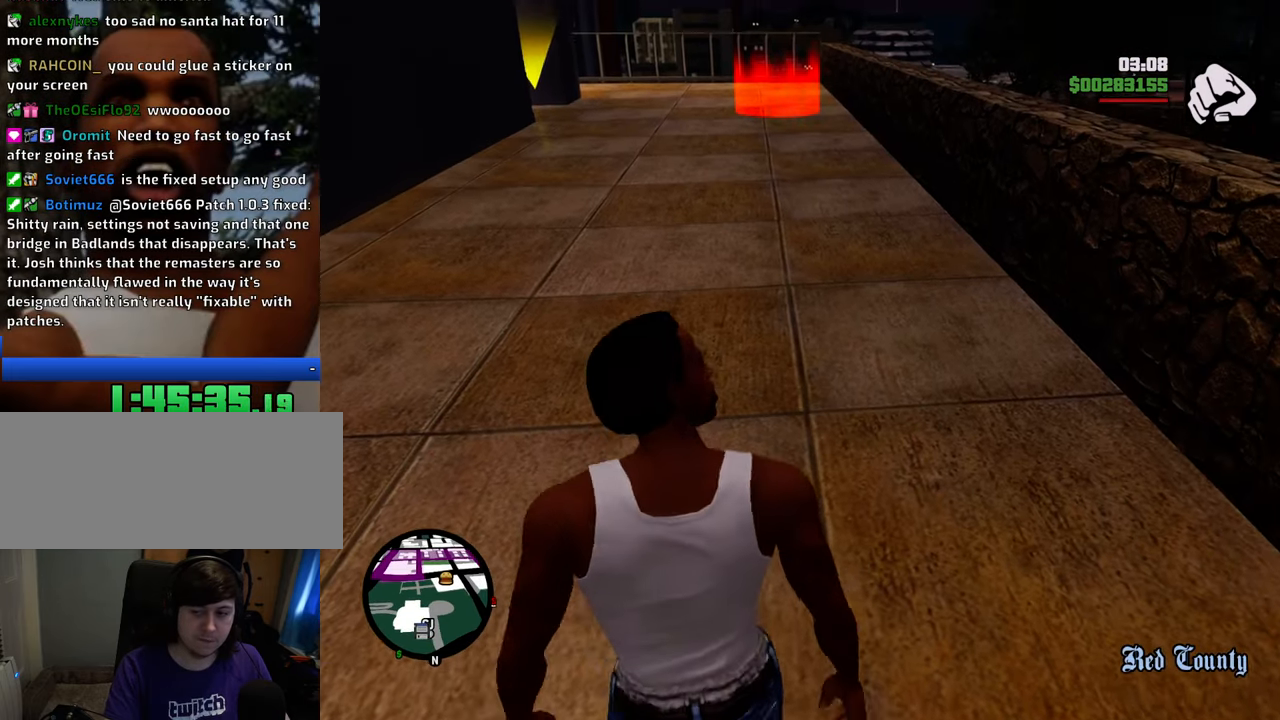
{"keys": ["space", "w"], "mouse": [], "events": []}
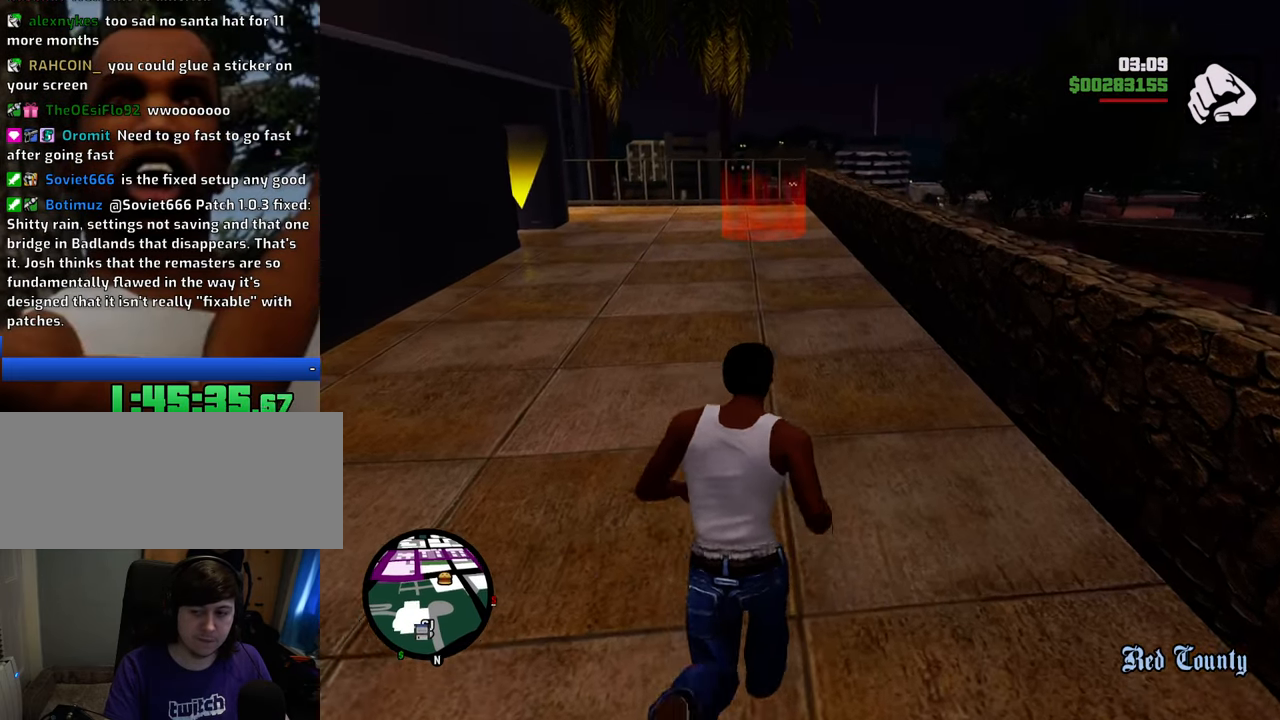
{"keys": ["space", "w"], "mouse": [], "events": []}
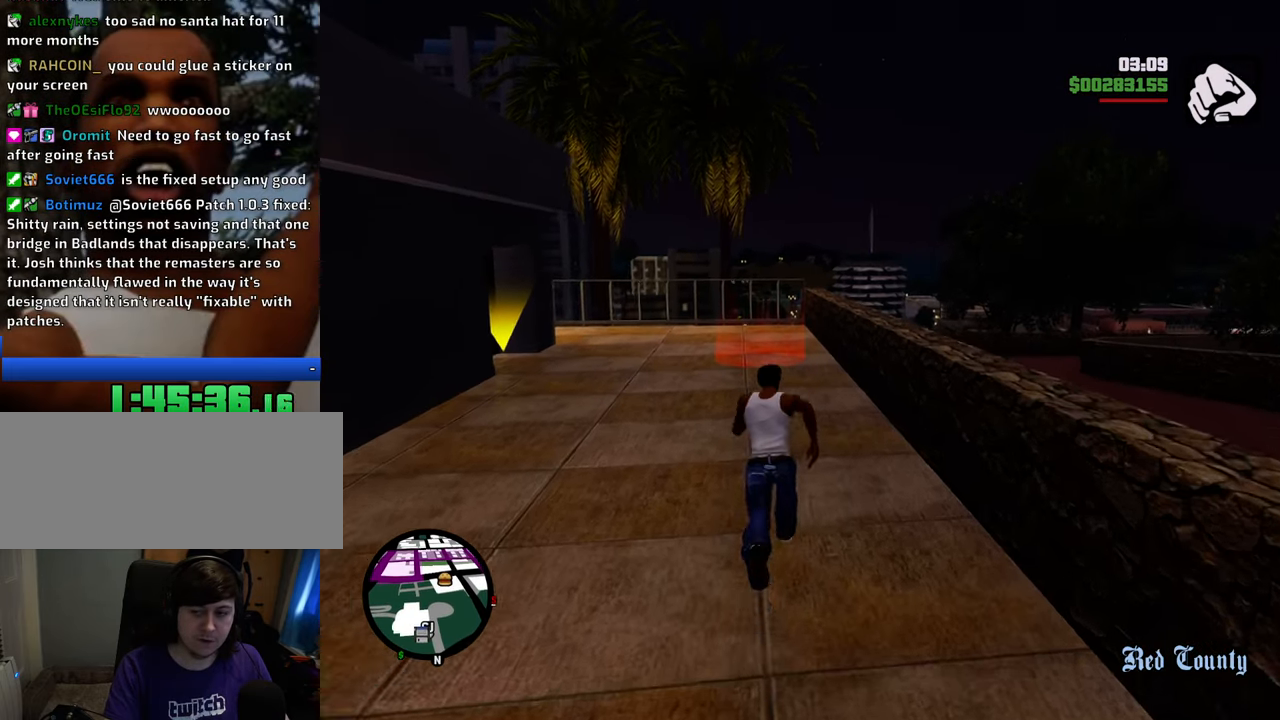
{"keys": ["space", "w"], "mouse": [], "events": []}
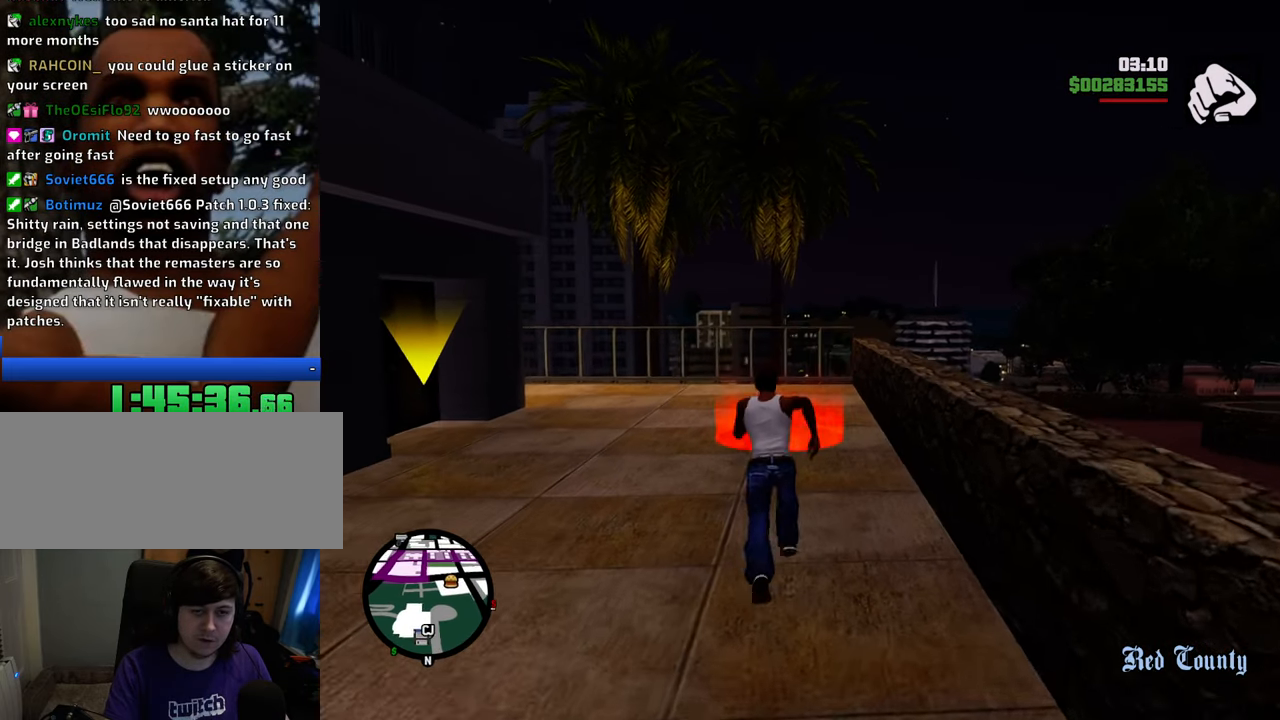
{"keys": [], "mouse": [], "events": [[183, "space", "up"], [384, "w", "up"]]}
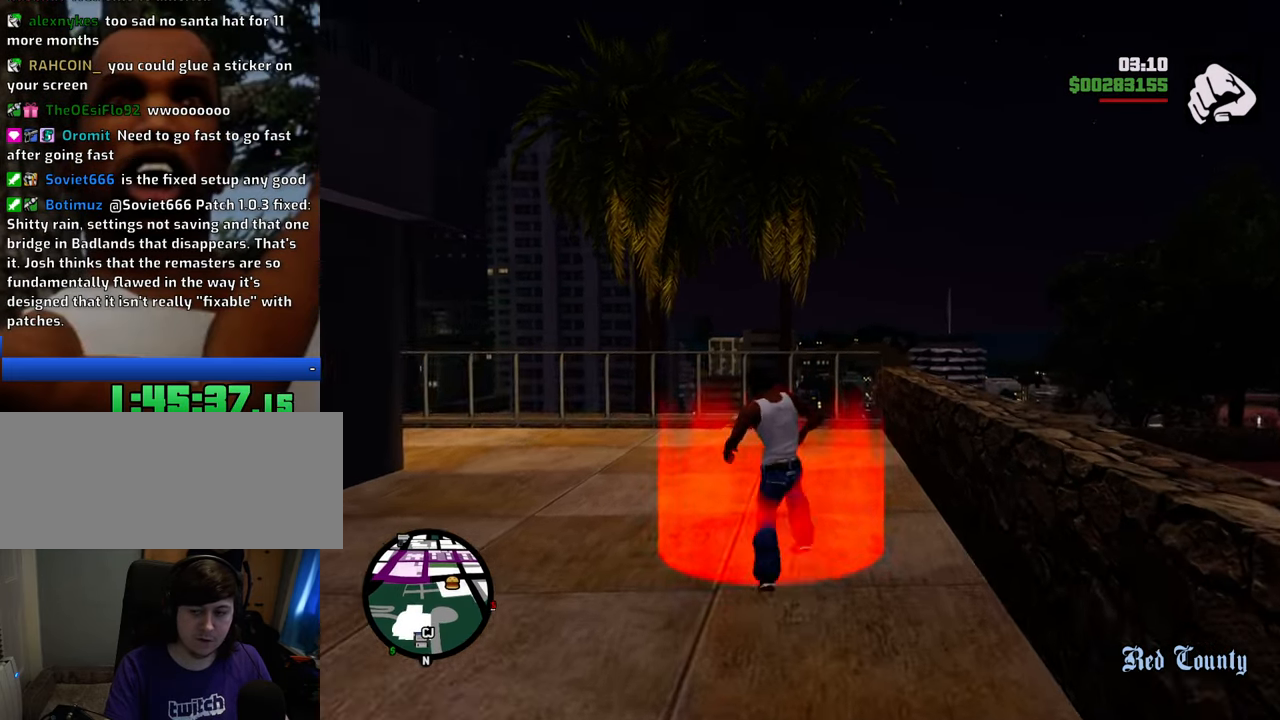
{"keys": ["d"], "mouse": [], "events": [[117, "space", "down"], [117, "w", "down"], [150, "a", "down"], [150, "space", "up"], [200, "a", "up"], [250, "d", "down"], [250, "w", "up"], [300, "space", "down"], [351, "d", "up"], [384, "a", "down"], [384, "space", "up"], [384, "w", "down"], [434, "a", "up"], [434, "w", "up"], [484, "d", "down"]]}
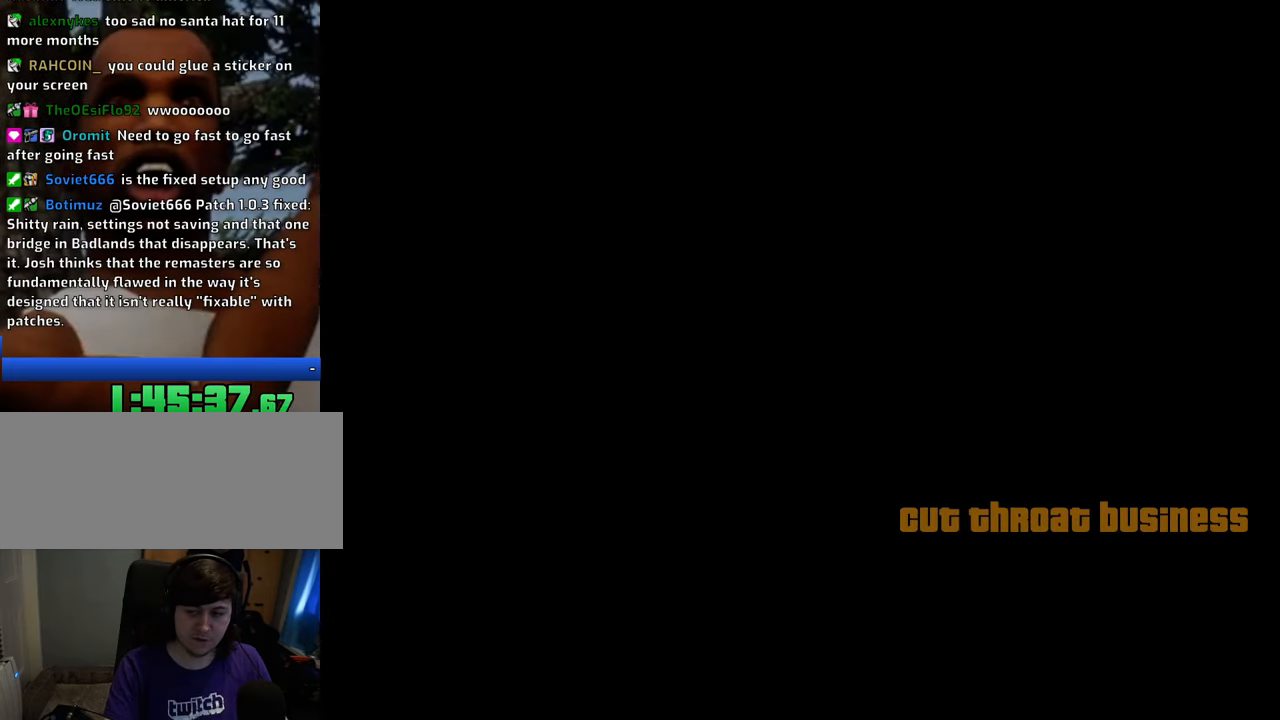
{"keys": ["space"], "mouse": [], "events": [[33, "d", "up"], [33, "space", "down"], [83, "a", "down"], [83, "w", "down"], [134, "space", "up"], [168, "a", "up"], [168, "w", "up"], [218, "d", "down"], [268, "d", "up"], [268, "space", "down"], [318, "a", "down"], [318, "w", "down"], [368, "space", "up"], [402, "a", "up"], [402, "d", "down"], [402, "w", "up"], [452, "d", "up"], [452, "space", "down"]]}
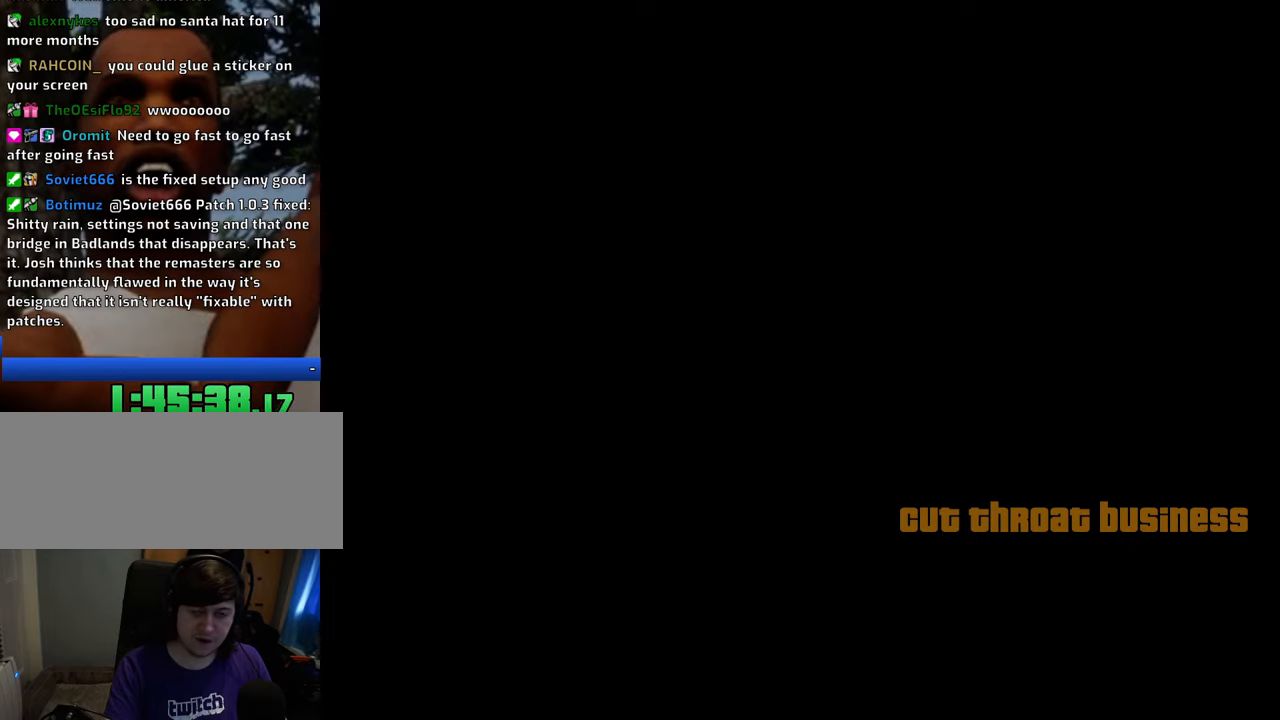
{"keys": ["a", "w"], "mouse": [], "events": [[50, "a", "down"], [50, "space", "up"], [50, "w", "down"], [100, "a", "up"], [100, "w", "up"], [150, "d", "down"], [150, "space", "down"], [184, "d", "up"], [234, "a", "down"], [234, "w", "down"], [284, "space", "up"], [334, "a", "up"], [334, "d", "down"], [334, "w", "up"], [417, "d", "up"], [417, "space", "down"], [468, "a", "down"], [468, "space", "up"], [468, "w", "down"]]}
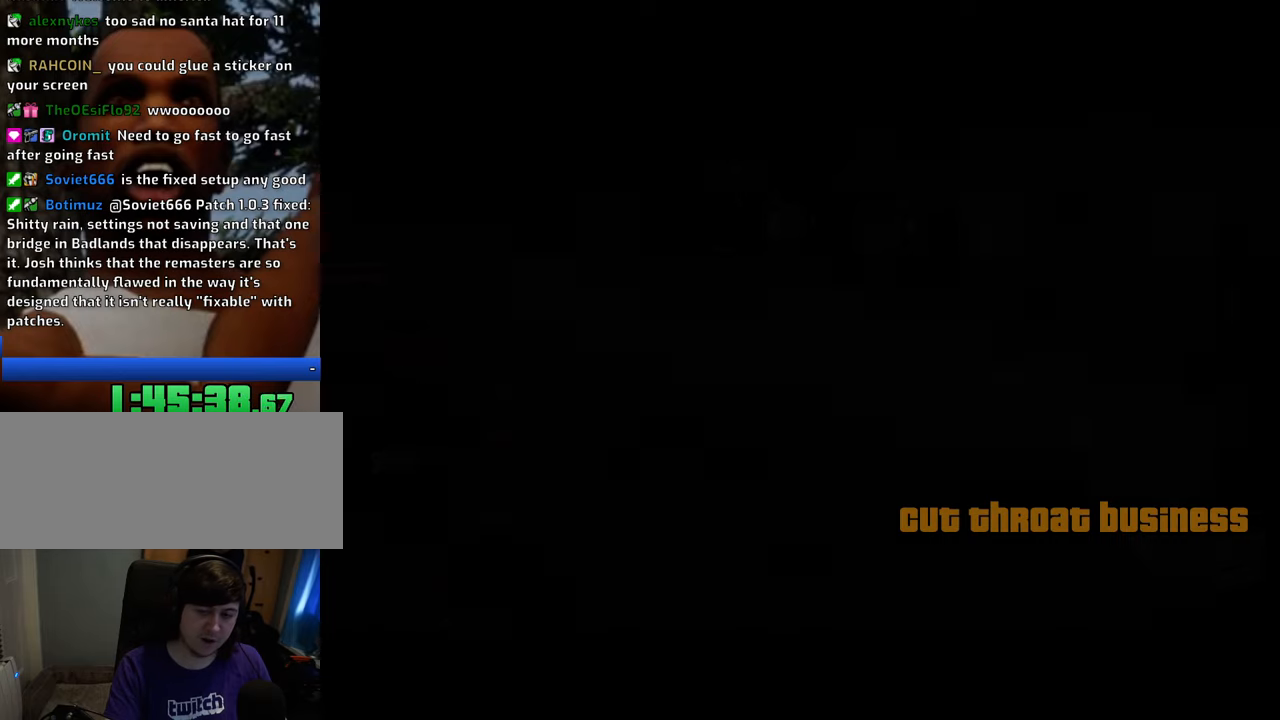
{"keys": ["a", "w"], "mouse": ["left", "right"], "events": [[67, "a", "up"], [67, "d", "down"], [67, "w", "up"], [117, "space", "down"], [150, "d", "up"], [200, "a", "down"], [200, "space", "up"], [200, "w", "down"], [301, "a", "up"], [301, "d", "down"], [301, "w", "up"], [351, "d", "up"], [351, "space", "down"], [434, "a", "down"], [434, "mouse_right", "down"], [434, "space", "up"], [434, "w", "down"], [484, "mouse_left", "down"]]}
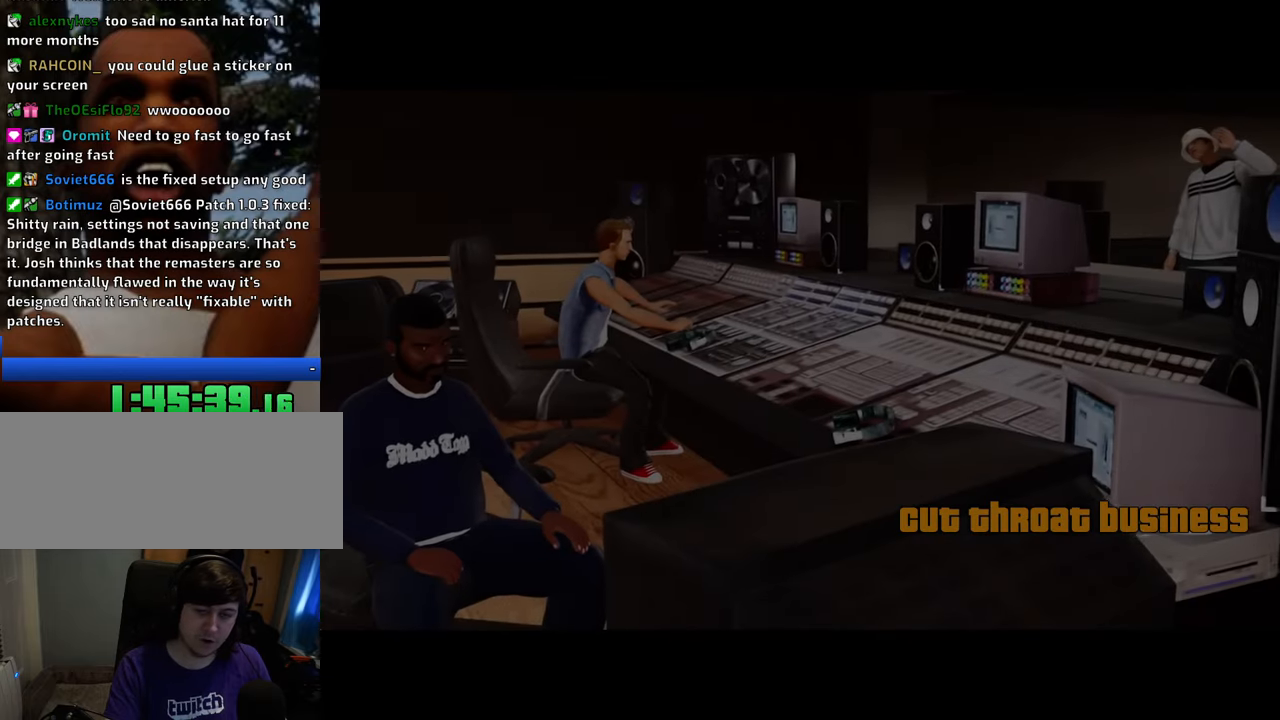
{"keys": ["d"], "mouse": ["left", "right"], "events": [[33, "a", "up"], [33, "d", "down"], [33, "w", "up"], [84, "d", "up"], [84, "mouse_left", "up"], [84, "mouse_right", "up"], [84, "space", "down"], [134, "mouse_left", "down"], [134, "mouse_right", "down"], [167, "a", "down"], [167, "space", "up"], [167, "w", "down"], [217, "a", "up"], [217, "d", "down"], [217, "mouse_left", "up"], [217, "mouse_right", "up"], [217, "w", "up"], [317, "d", "up"], [317, "mouse_left", "down"], [317, "mouse_right", "down"], [317, "space", "down"], [368, "a", "down"], [401, "mouse_left", "up"], [401, "mouse_right", "up"], [401, "space", "up"], [401, "w", "down"], [451, "a", "up"], [451, "d", "down"], [451, "w", "up"], [501, "mouse_left", "down"], [501, "mouse_right", "down"]]}
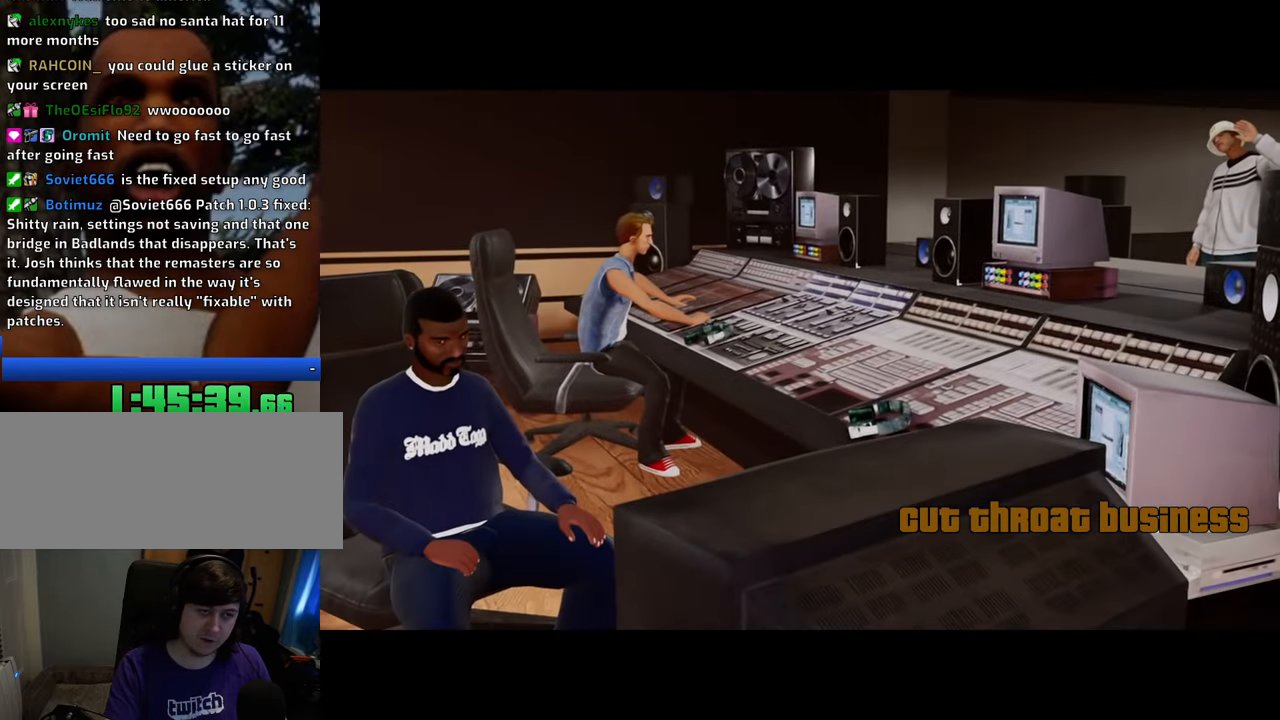
{"keys": ["space"], "mouse": [], "events": [[50, "d", "up"], [50, "space", "down"], [100, "a", "down"], [100, "mouse_left", "up"], [100, "mouse_right", "up"], [100, "space", "up"], [100, "w", "down"], [134, "mouse_left", "down"], [184, "a", "up"], [184, "d", "down"], [184, "mouse_right", "down"], [184, "w", "up"], [234, "space", "down"], [284, "d", "up"], [284, "mouse_left", "up"], [284, "mouse_right", "up"], [334, "a", "down"], [334, "mouse_left", "down"], [334, "space", "up"], [334, "w", "down"], [384, "mouse_right", "down"], [418, "a", "up"], [418, "d", "down"], [418, "w", "up"], [468, "d", "up"], [468, "mouse_left", "up"], [468, "mouse_right", "up"], [468, "space", "down"]]}
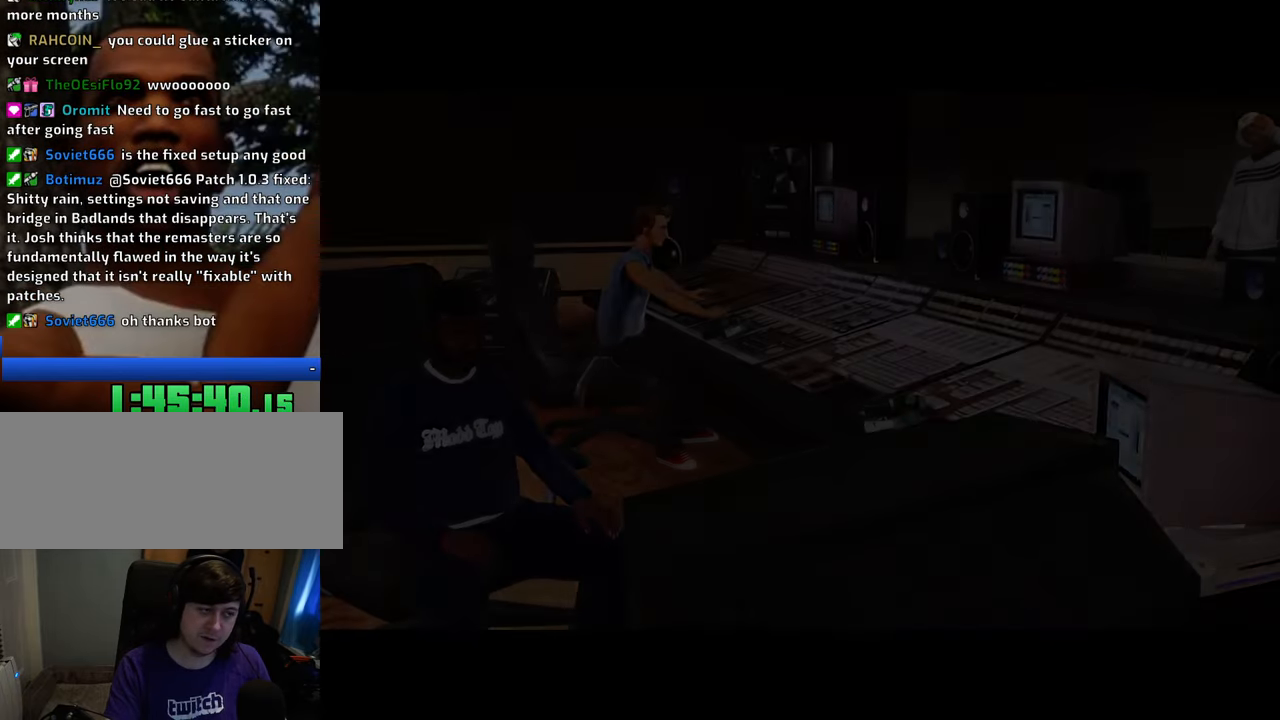
{"keys": ["a", "space", "w"], "mouse": [], "events": [[17, "mouse_left", "down"], [17, "mouse_right", "down"], [67, "a", "down"], [67, "space", "up"], [67, "w", "down"], [151, "a", "up"], [151, "d", "down"], [151, "mouse_left", "up"], [151, "mouse_right", "up"], [151, "w", "up"], [201, "d", "up"], [201, "mouse_left", "down"], [201, "mouse_right", "down"], [201, "space", "down"], [251, "a", "down"], [251, "w", "down"], [301, "mouse_left", "up"], [301, "mouse_right", "up"], [301, "space", "up"], [351, "a", "up"], [351, "d", "down"], [351, "w", "up"], [435, "d", "up"], [435, "space", "down"], [485, "a", "down"], [485, "w", "down"]]}
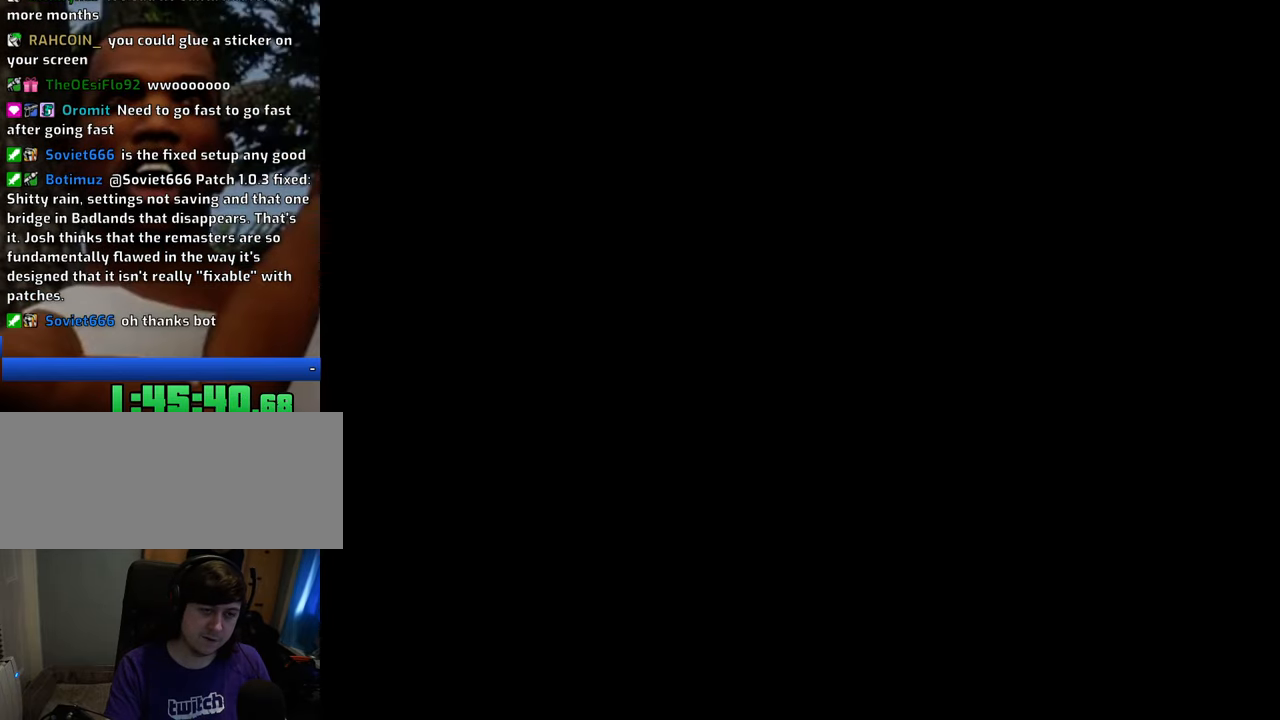
{"keys": ["a", "w"], "mouse": [], "events": [[33, "space", "up"], [83, "a", "up"], [83, "d", "down"], [83, "w", "up"], [167, "d", "up"], [167, "space", "down"], [217, "a", "down"], [217, "w", "down"], [267, "space", "up"], [317, "a", "up"], [317, "d", "down"], [367, "w", "up"], [400, "d", "up"], [400, "space", "down"], [434, "w", "down"], [484, "a", "down"], [484, "space", "up"]]}
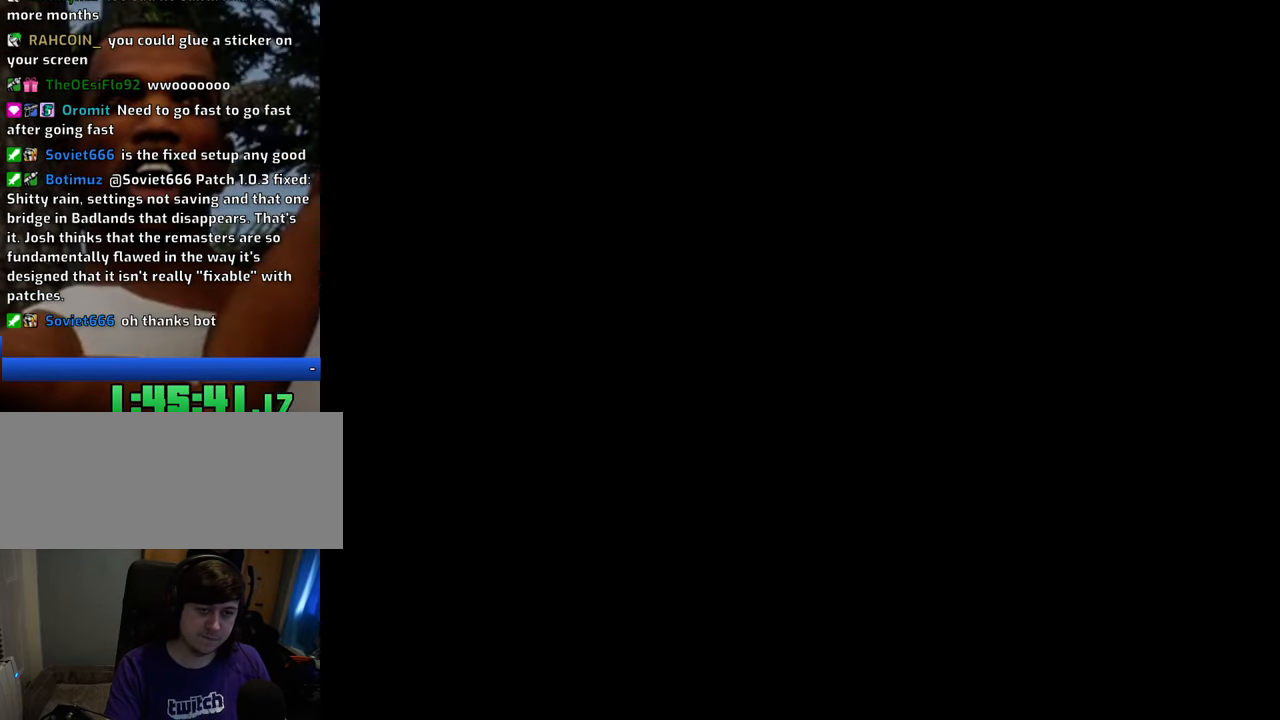
{"keys": ["a", "w"], "mouse": [], "events": [[50, "a", "up"], [50, "d", "down"], [83, "w", "up"], [133, "d", "up"], [133, "space", "down"], [183, "w", "down"], [217, "a", "down"], [217, "space", "up"], [317, "a", "up"], [317, "d", "down"], [317, "w", "up"], [367, "d", "up"], [367, "space", "down"], [451, "a", "down"], [451, "space", "up"], [451, "w", "down"]]}
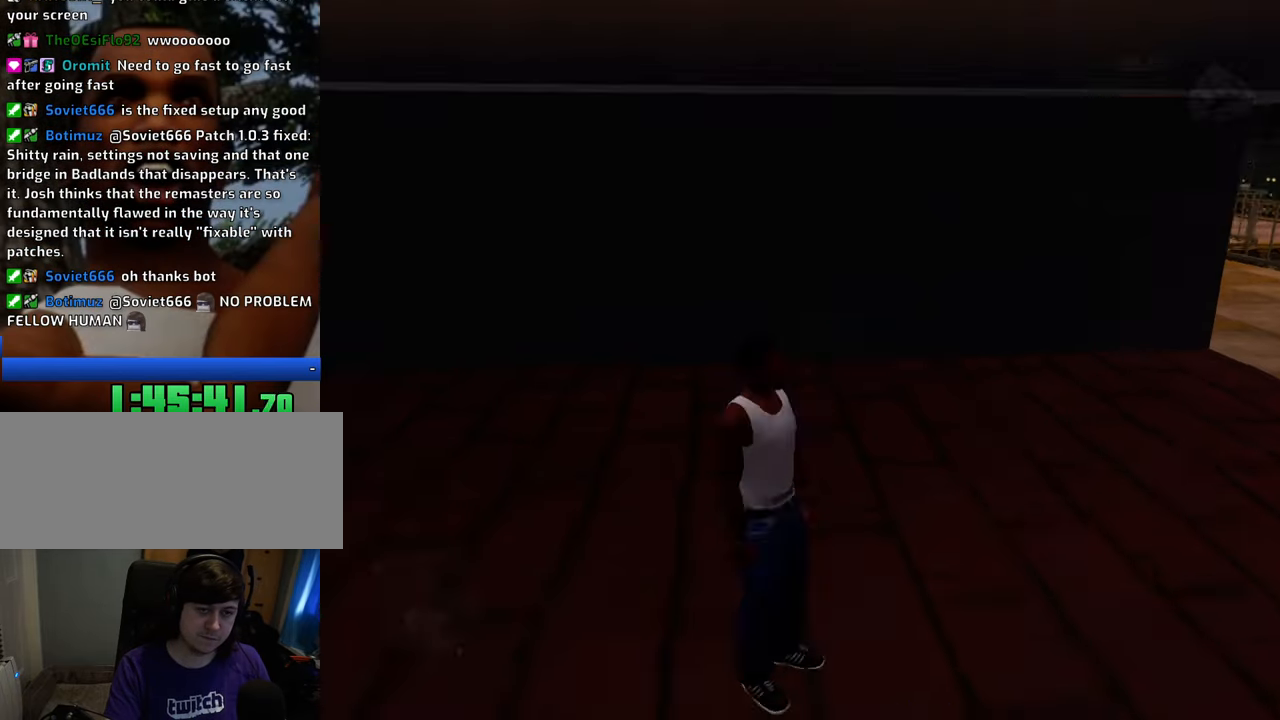
{"keys": ["d", "space", "w"], "mouse": [], "events": [[50, "a", "up"], [50, "d", "down"], [50, "w", "up"], [100, "d", "up"], [100, "space", "down"], [184, "a", "down"], [184, "space", "up"], [184, "w", "down"], [234, "a", "up"], [284, "d", "down"], [284, "w", "up"], [334, "d", "up"], [334, "space", "down"], [367, "a", "down"], [367, "w", "down"], [417, "d", "down"], [468, "a", "up"]]}
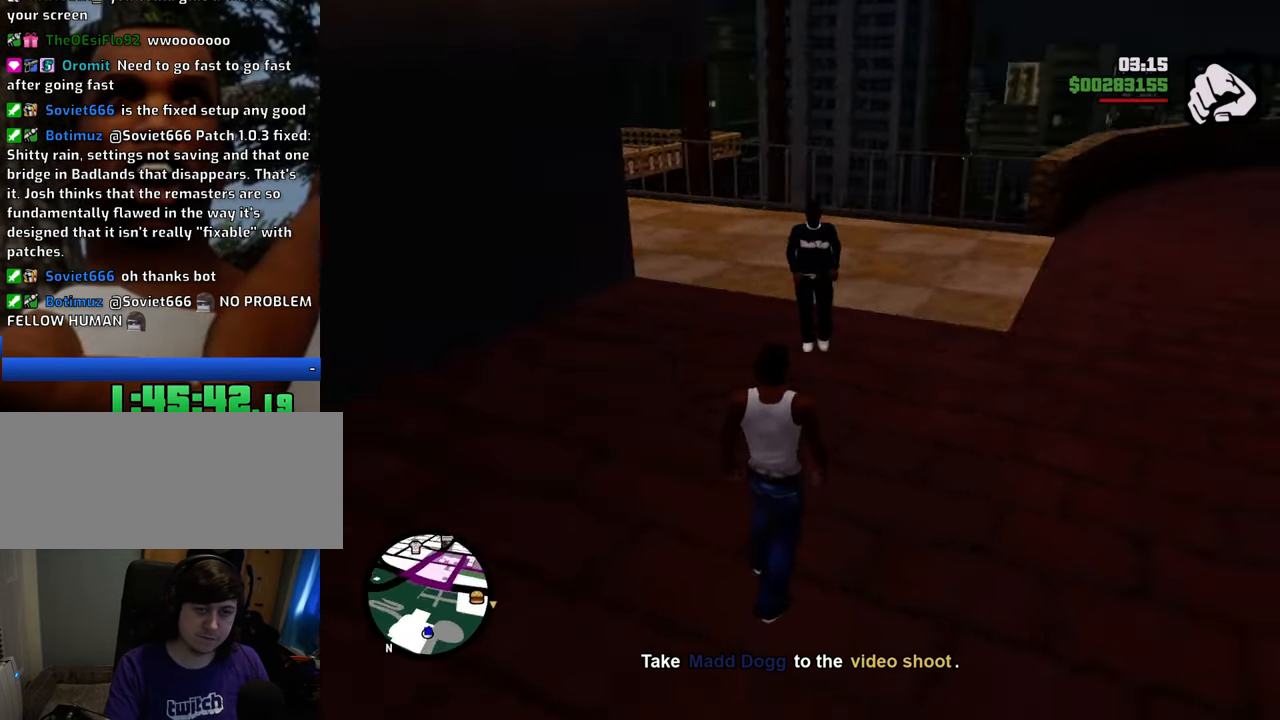
{"keys": ["d", "space", "w"], "mouse": [], "events": []}
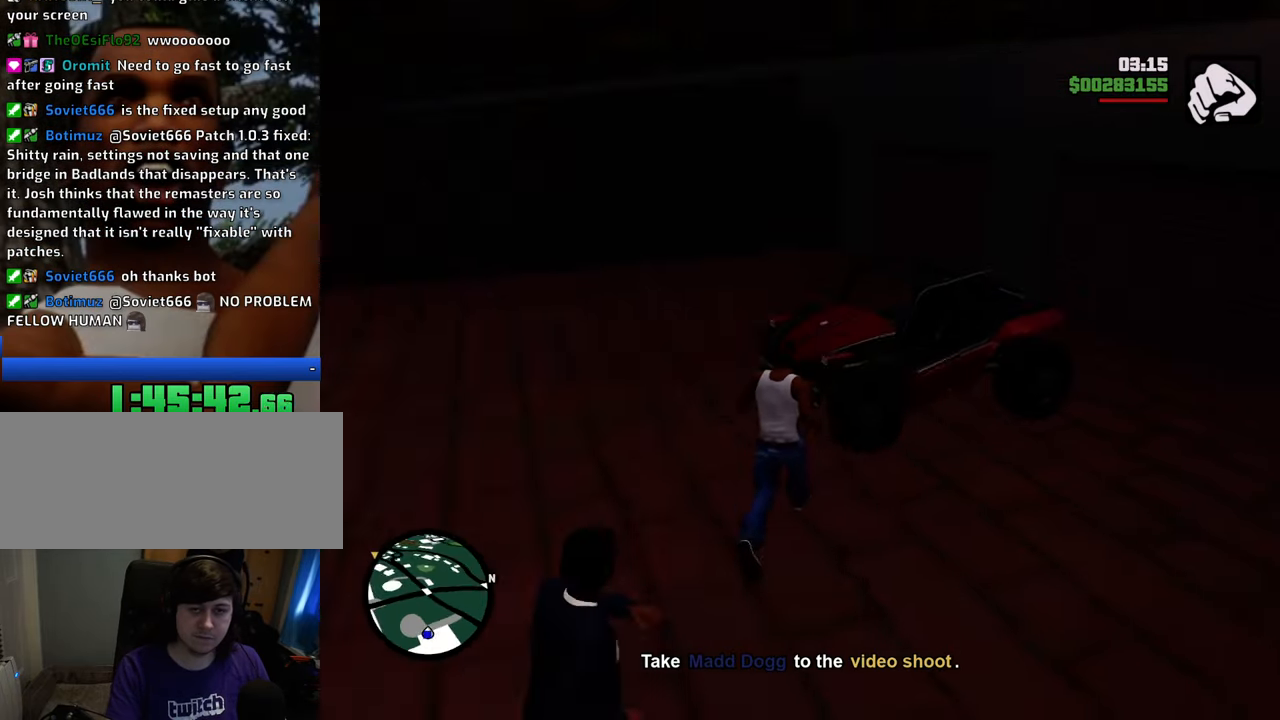
{"keys": [], "mouse": [], "events": [[51, "d", "up"], [134, "f", "down"], [184, "space", "up"], [234, "w", "up"], [284, "f", "up"], [384, "f", "down"], [418, "f", "up"]]}
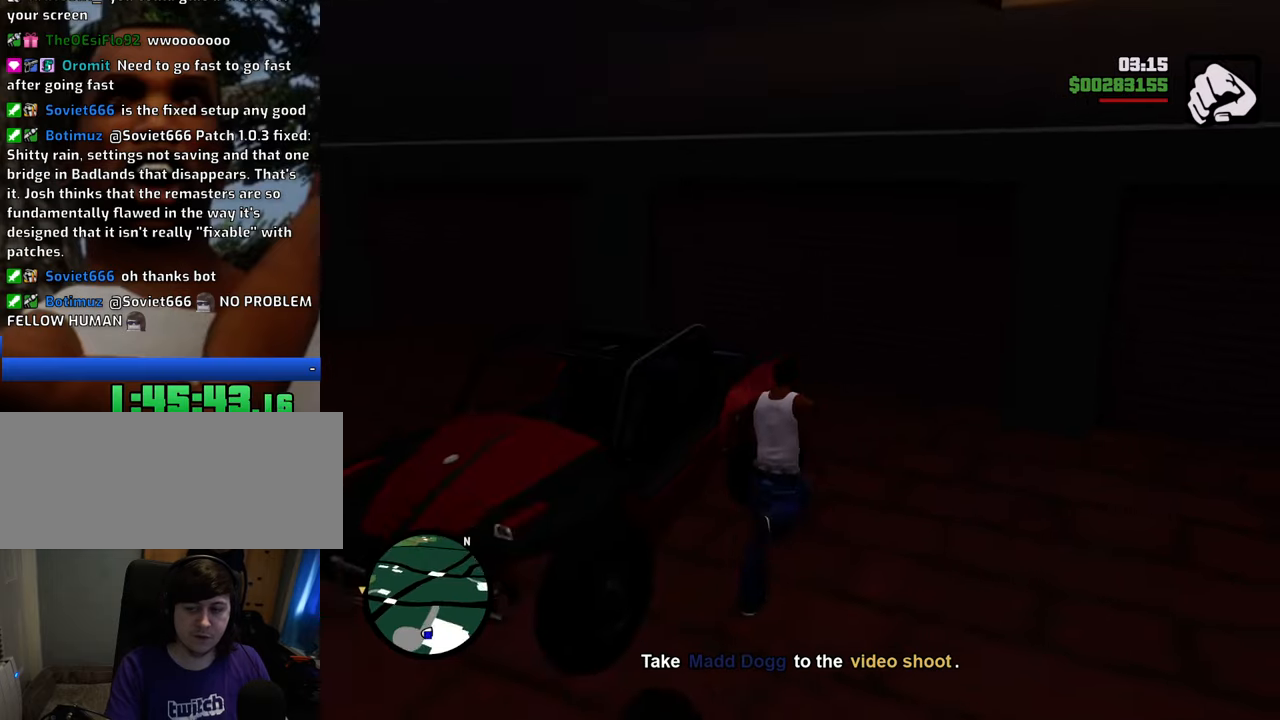
{"keys": [], "mouse": [], "events": [[17, "f", "down"], [117, "f", "up"], [151, "f", "down"], [251, "f", "up"]]}
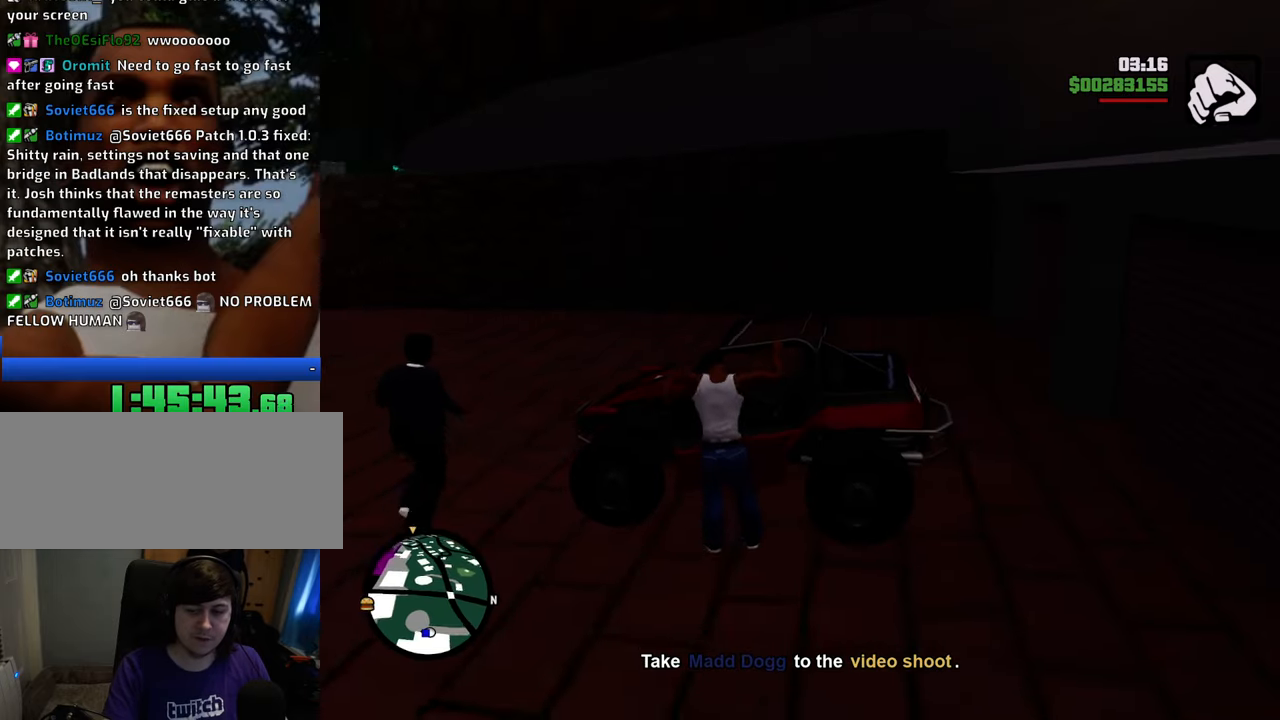
{"keys": [], "mouse": [], "events": []}
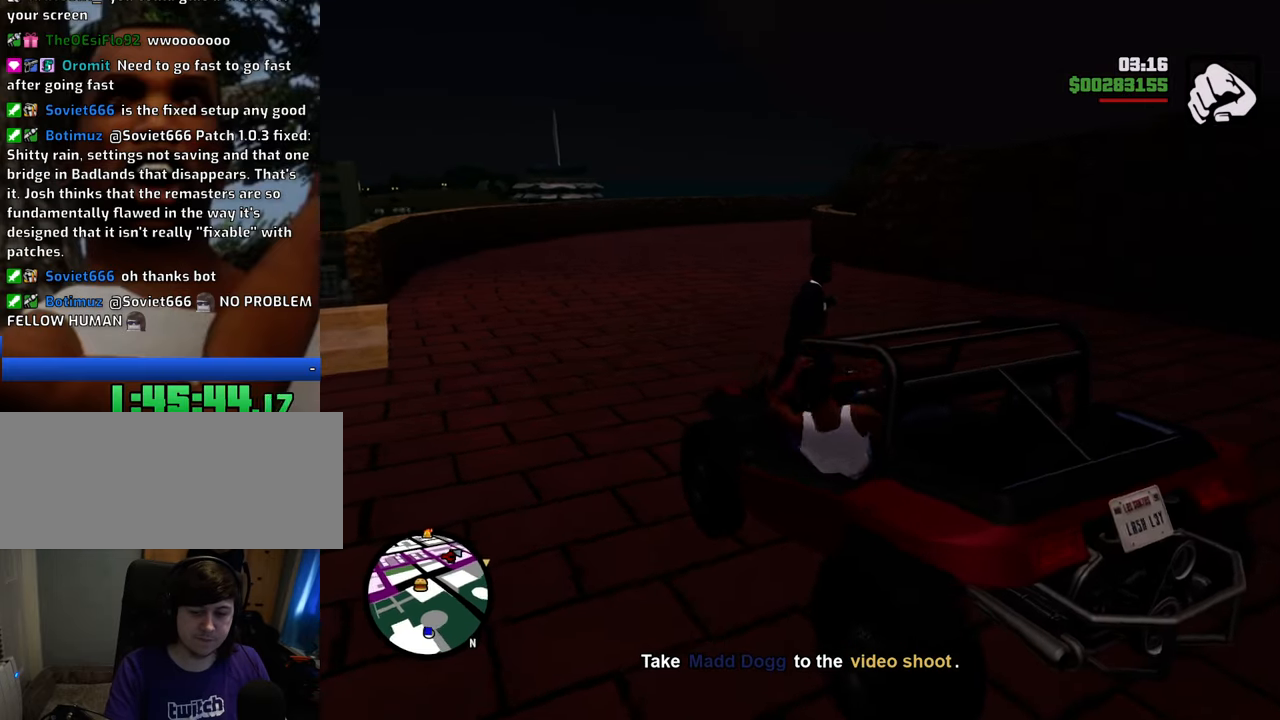
{"keys": ["alt"], "mouse": [], "events": [[233, "alt", "down"], [284, "tab", "down"], [417, "tab", "up"]]}
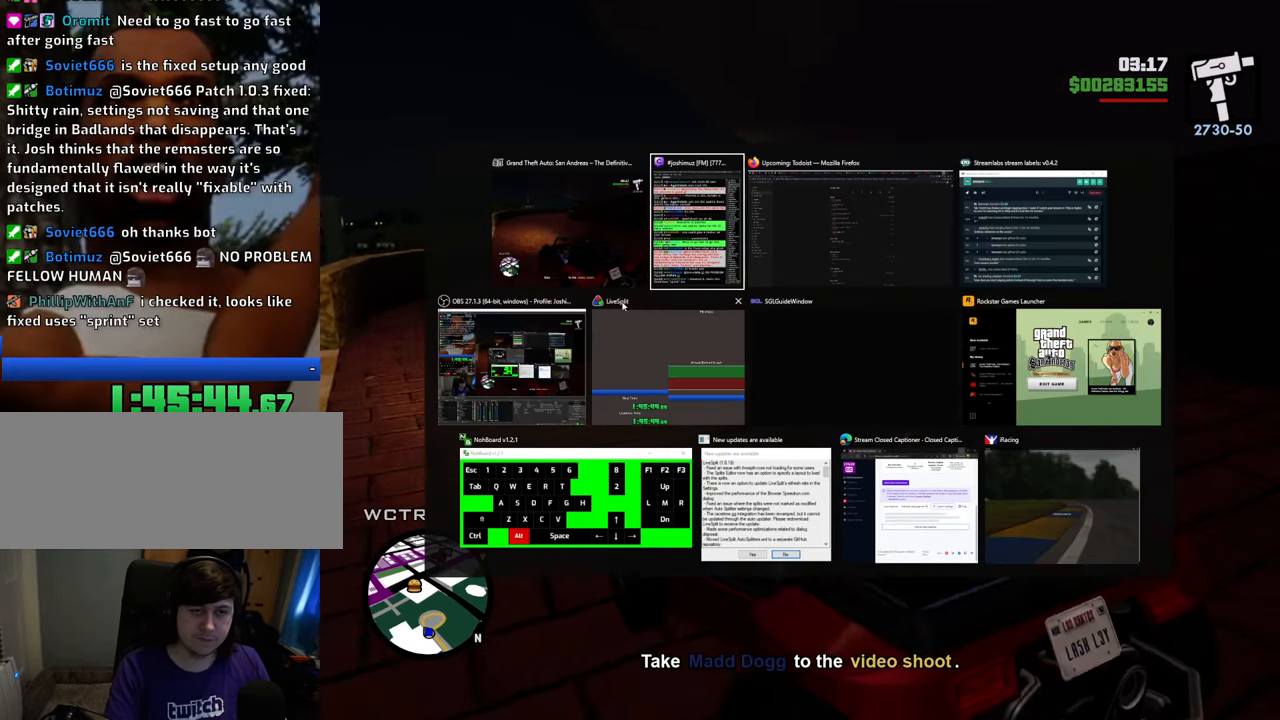
{"keys": ["alt"], "mouse": [], "events": []}
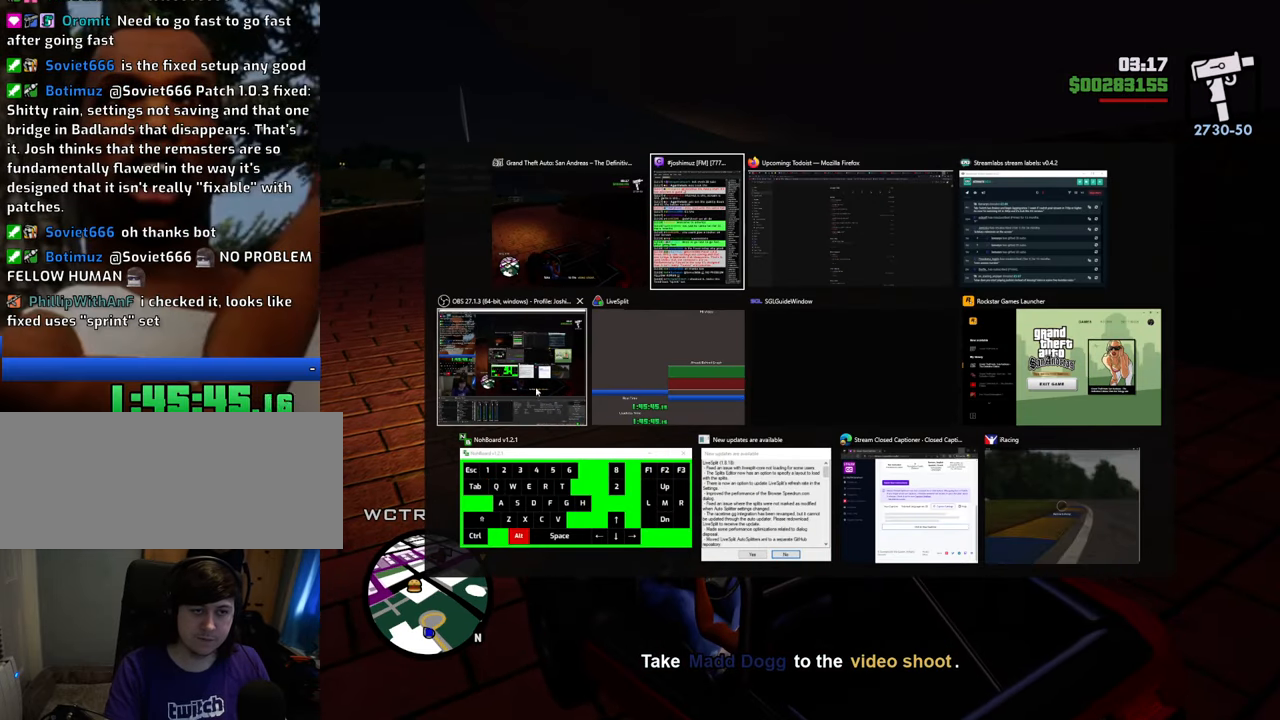
{"keys": ["alt"], "mouse": [], "events": []}
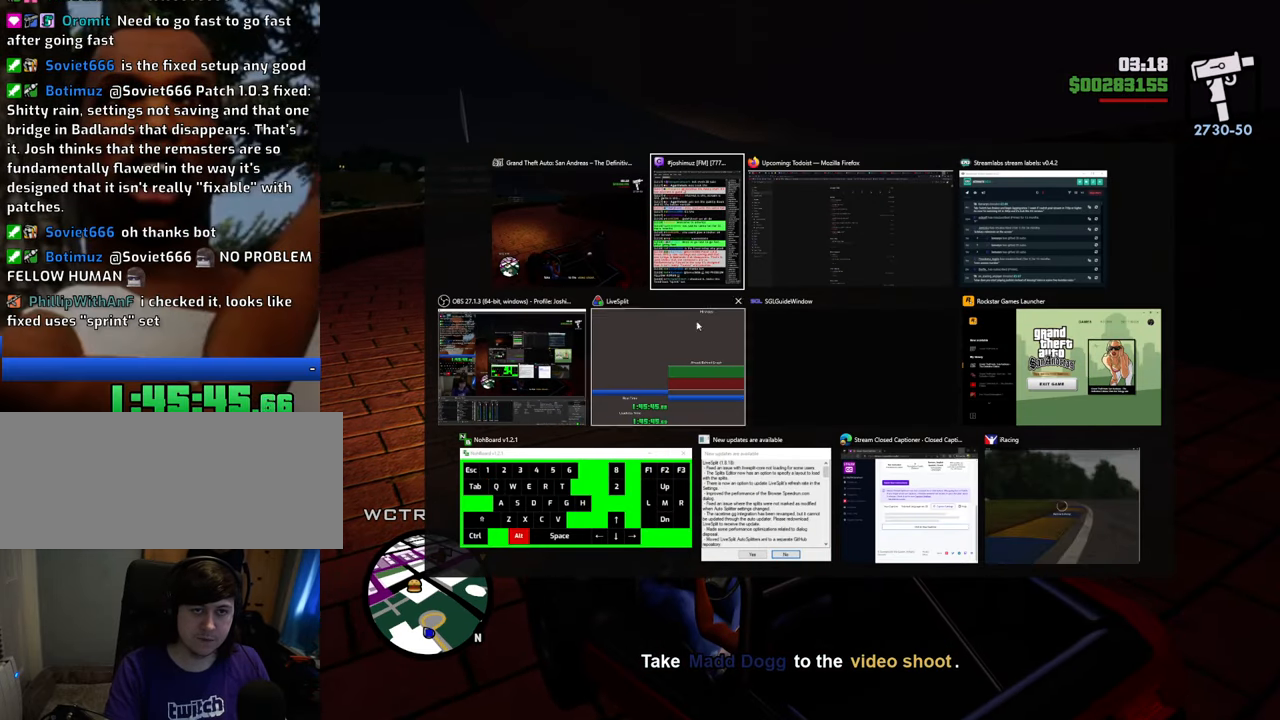
{"keys": ["alt"], "mouse": [], "events": []}
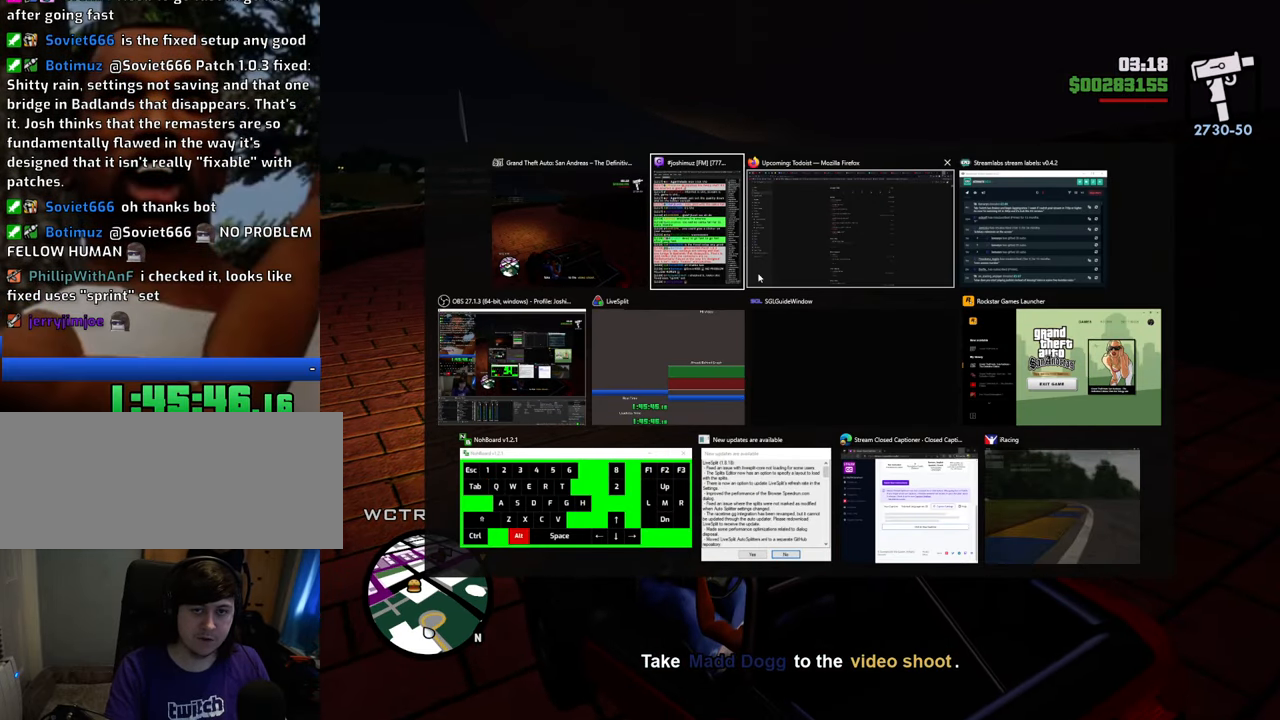
{"keys": ["alt"], "mouse": [], "events": []}
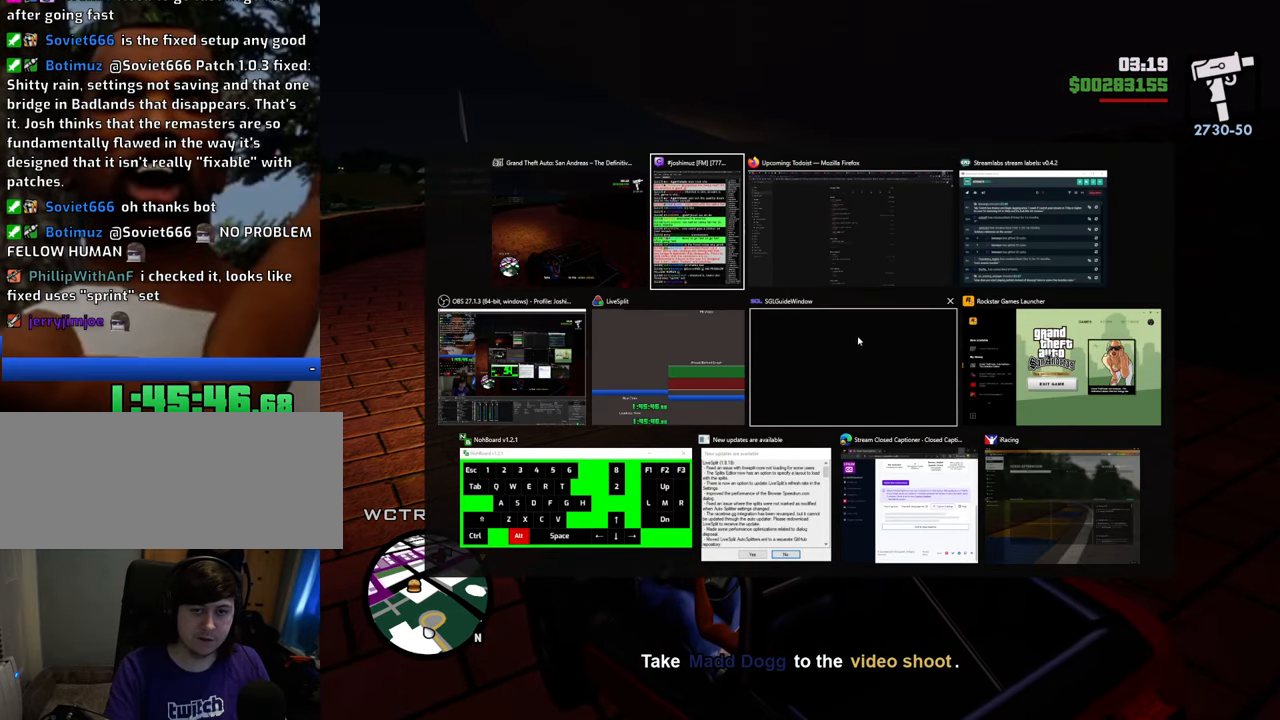
{"keys": ["alt"], "mouse": [], "events": [[451, "mouse_left", "down"], [501, "mouse_left", "up"]]}
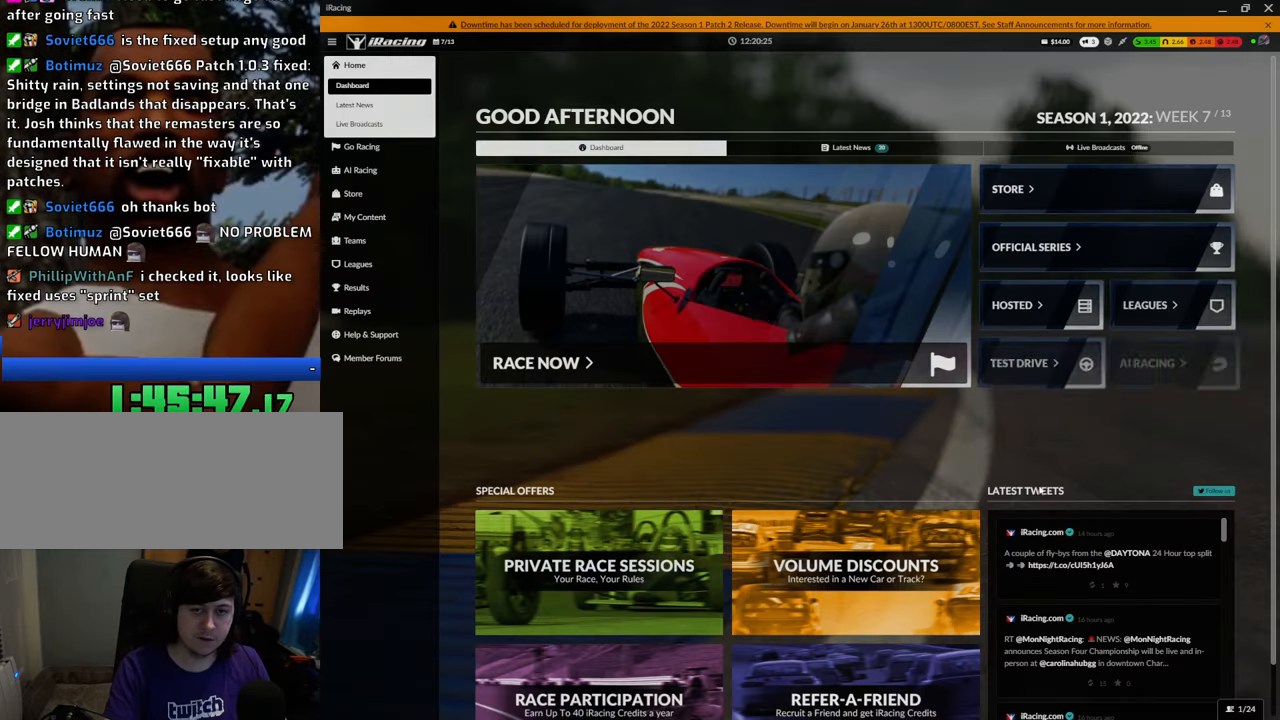
{"keys": [], "mouse": [], "events": [[184, "alt", "up"]]}
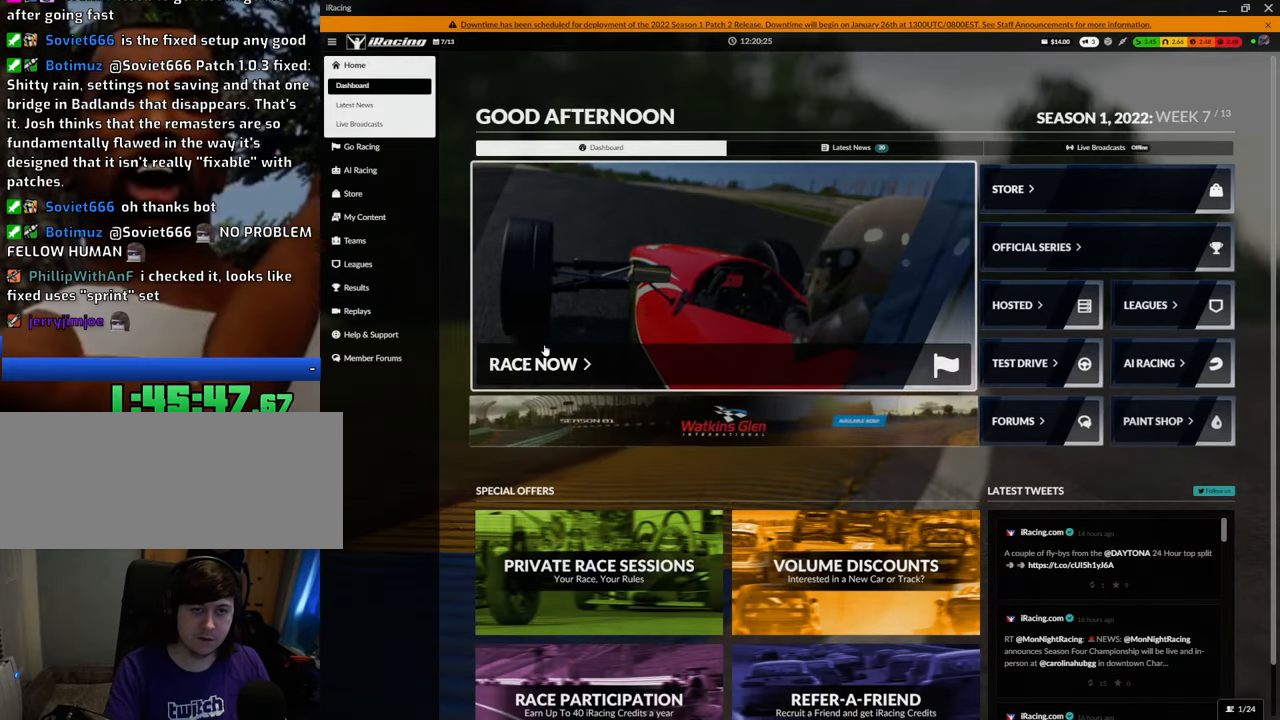
{"keys": [], "mouse": [], "events": []}
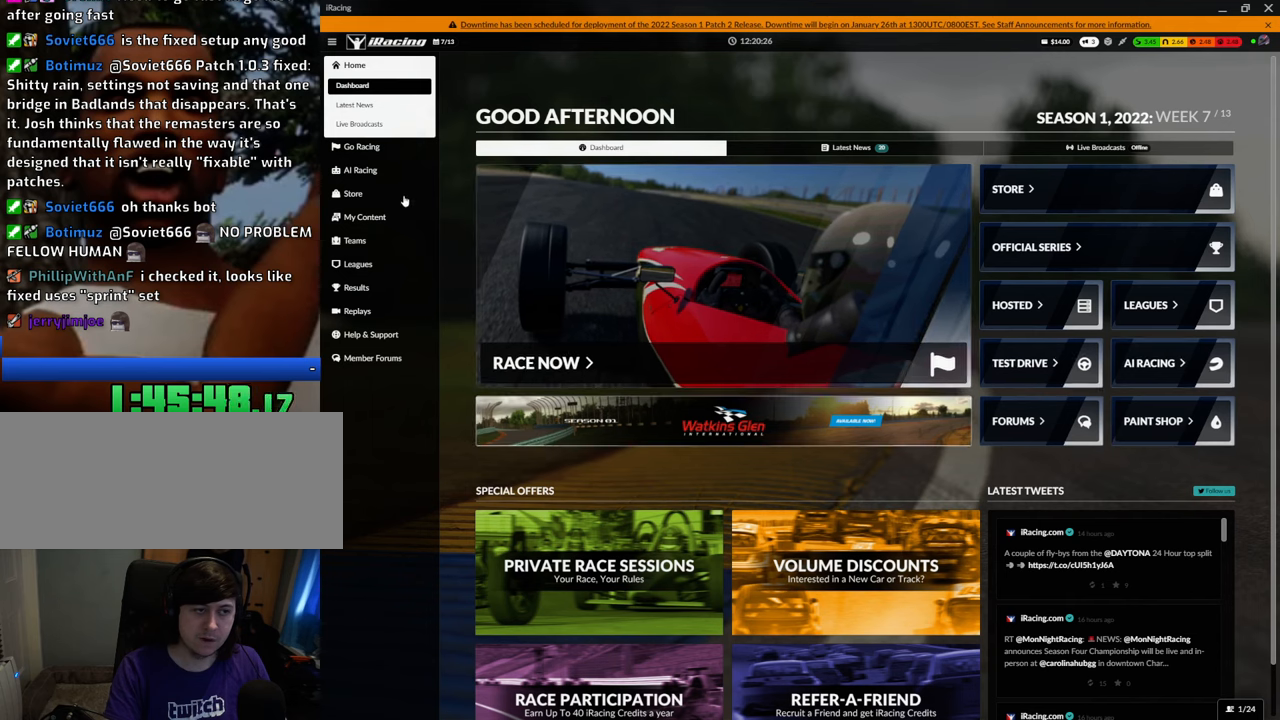
{"keys": [], "mouse": [], "events": []}
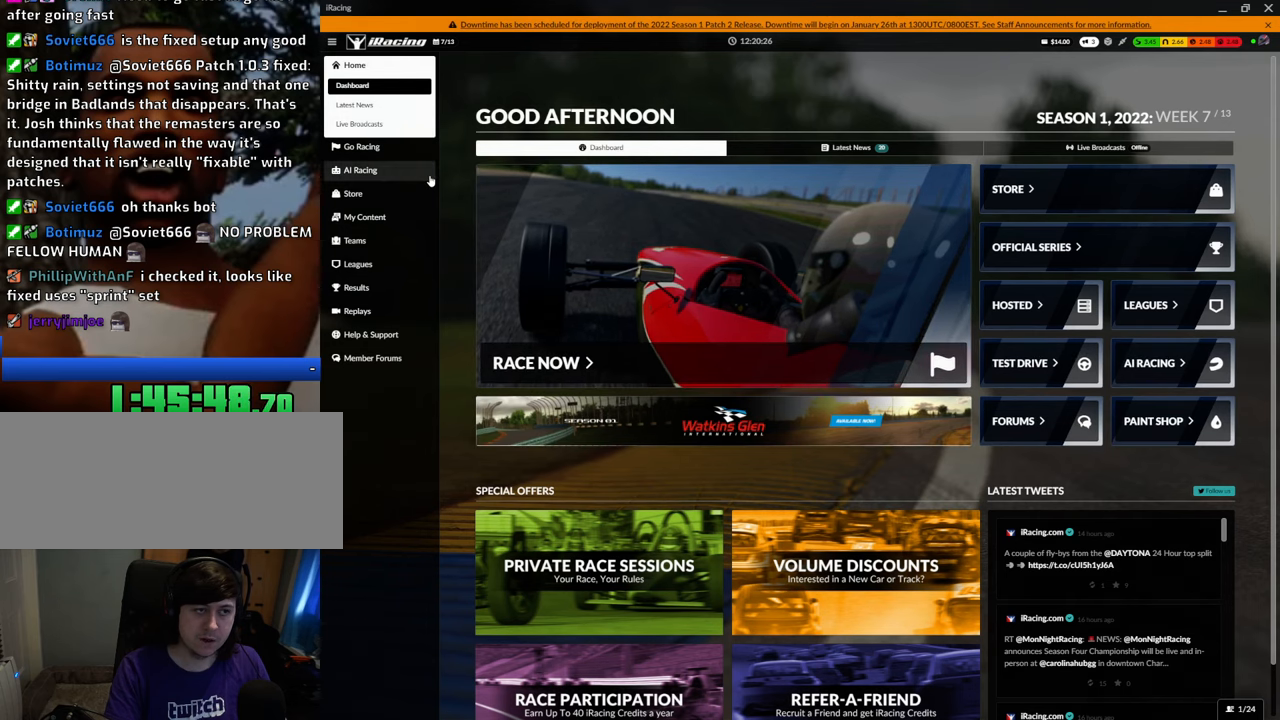
{"keys": [], "mouse": [], "events": []}
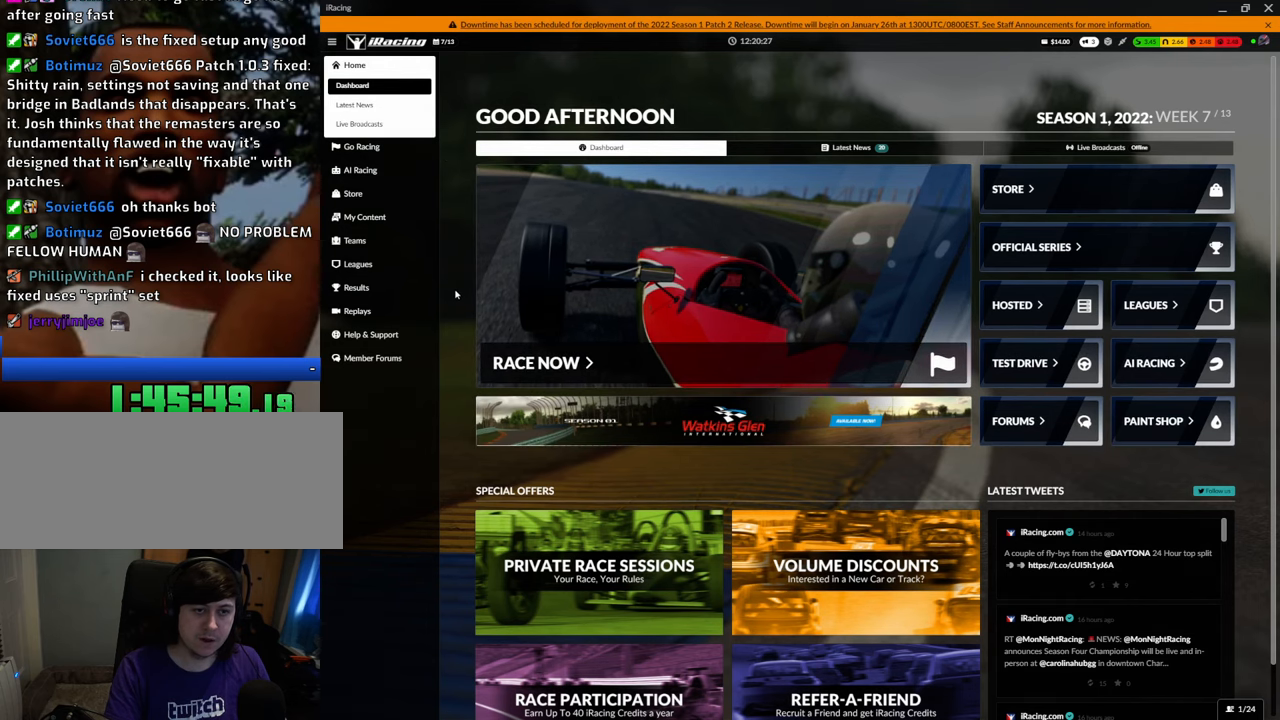
{"keys": [], "mouse": [], "events": []}